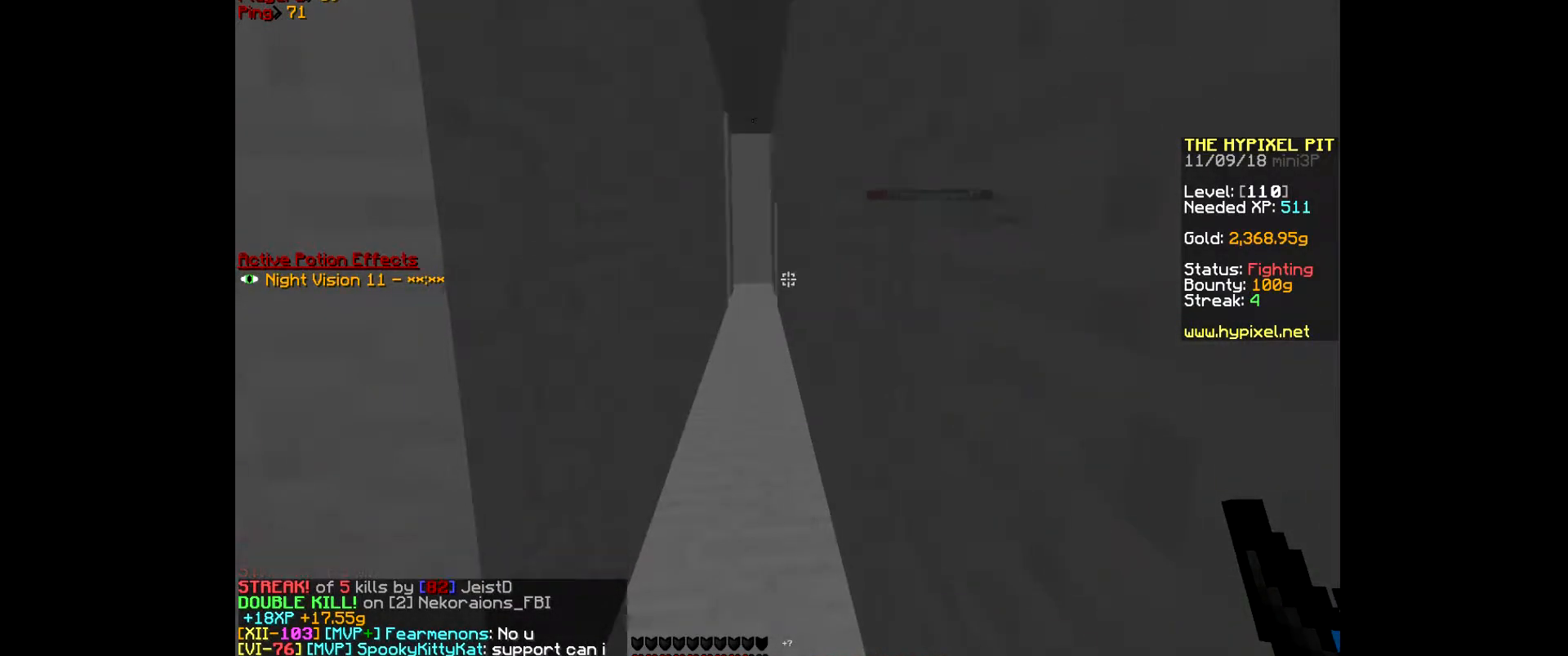
Gameplay with keyboard and mouse; each line is a JSON object with the keys and mouse buttons held at the frame after it. "events" lists presses ("down") and releases ("up") of "a", "d", "s", "w", "mouse_left" and "mouse_right" between this image and that frame as [ms after this image, input, new state], when the widget could be followed in between. "mouse_left", "mouse_right" = the "left", "right" buttons of the "mouse" list. No other keys are recorded. Fast repeated clicks can show as one long hold. Mouse movement is not recorded.
{"keys": [], "mouse": [], "events": []}
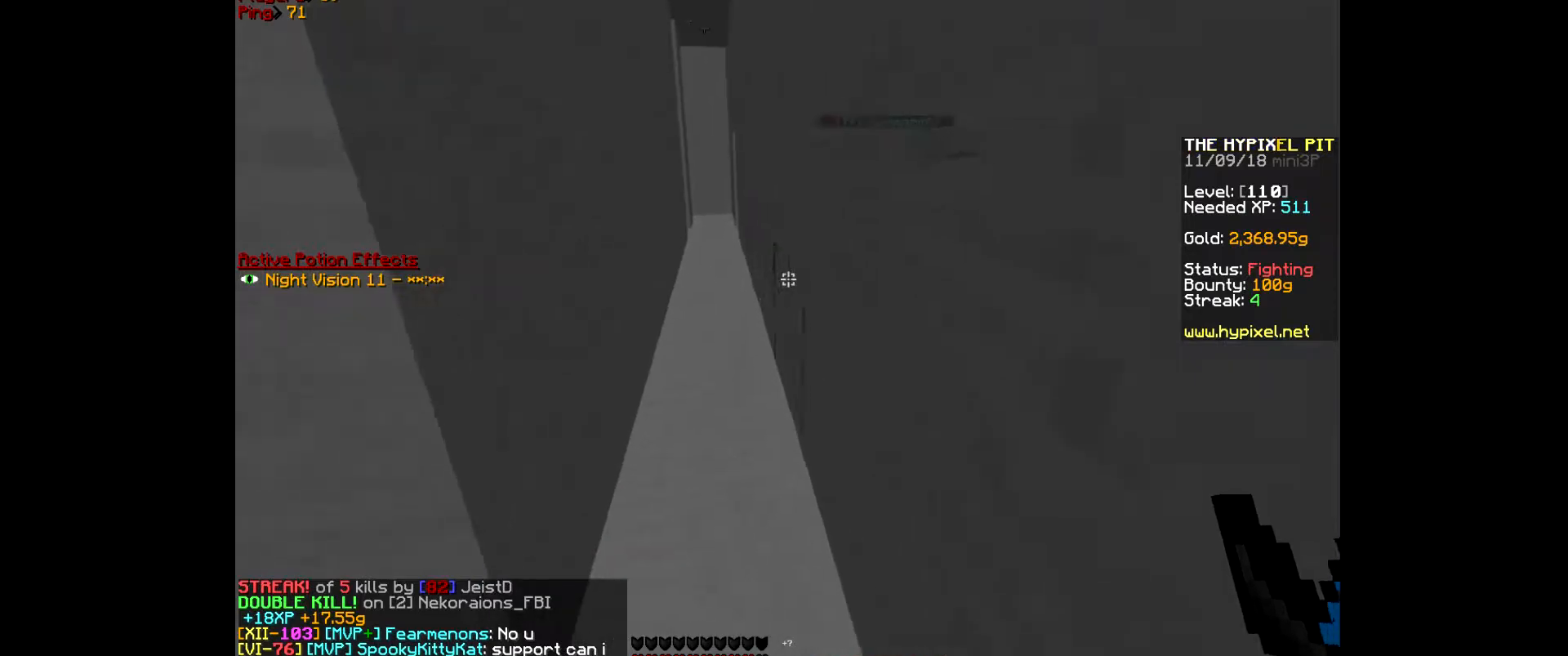
{"keys": [], "mouse": [], "events": []}
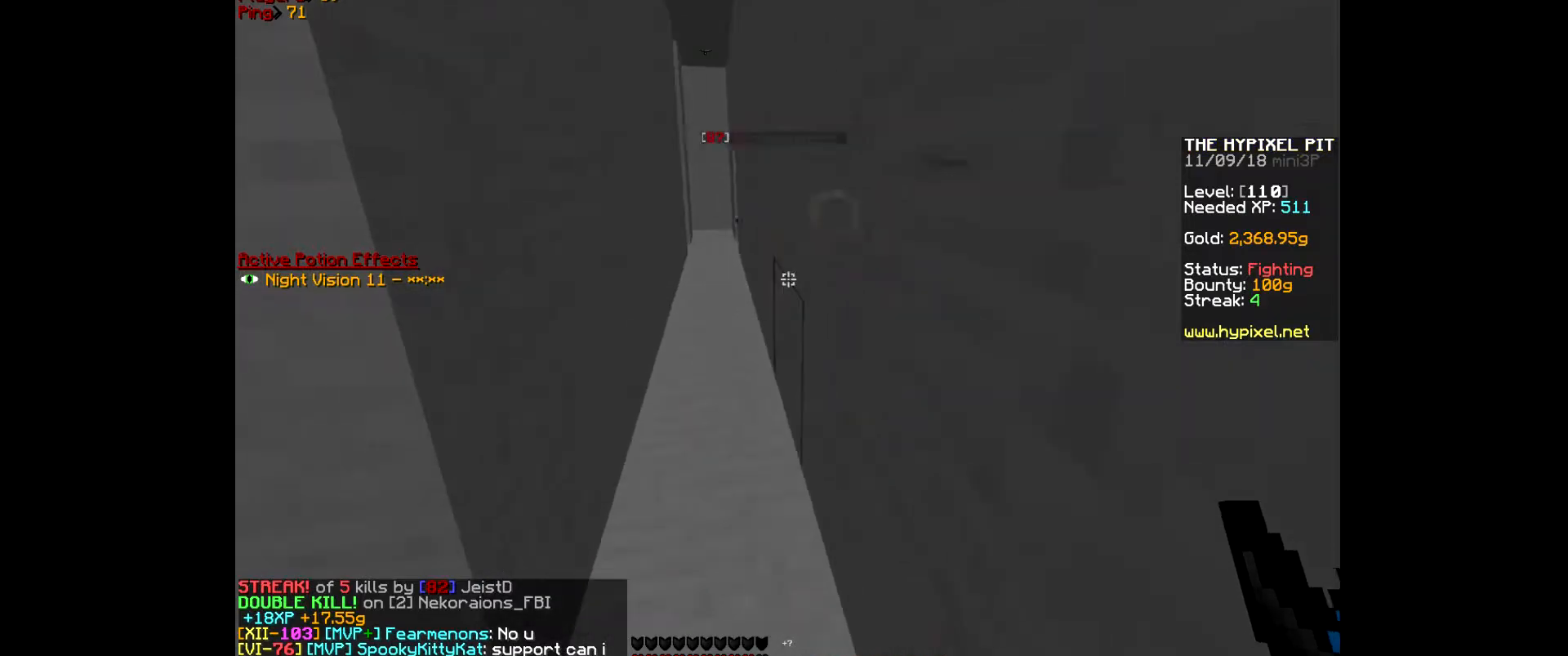
{"keys": [], "mouse": [], "events": []}
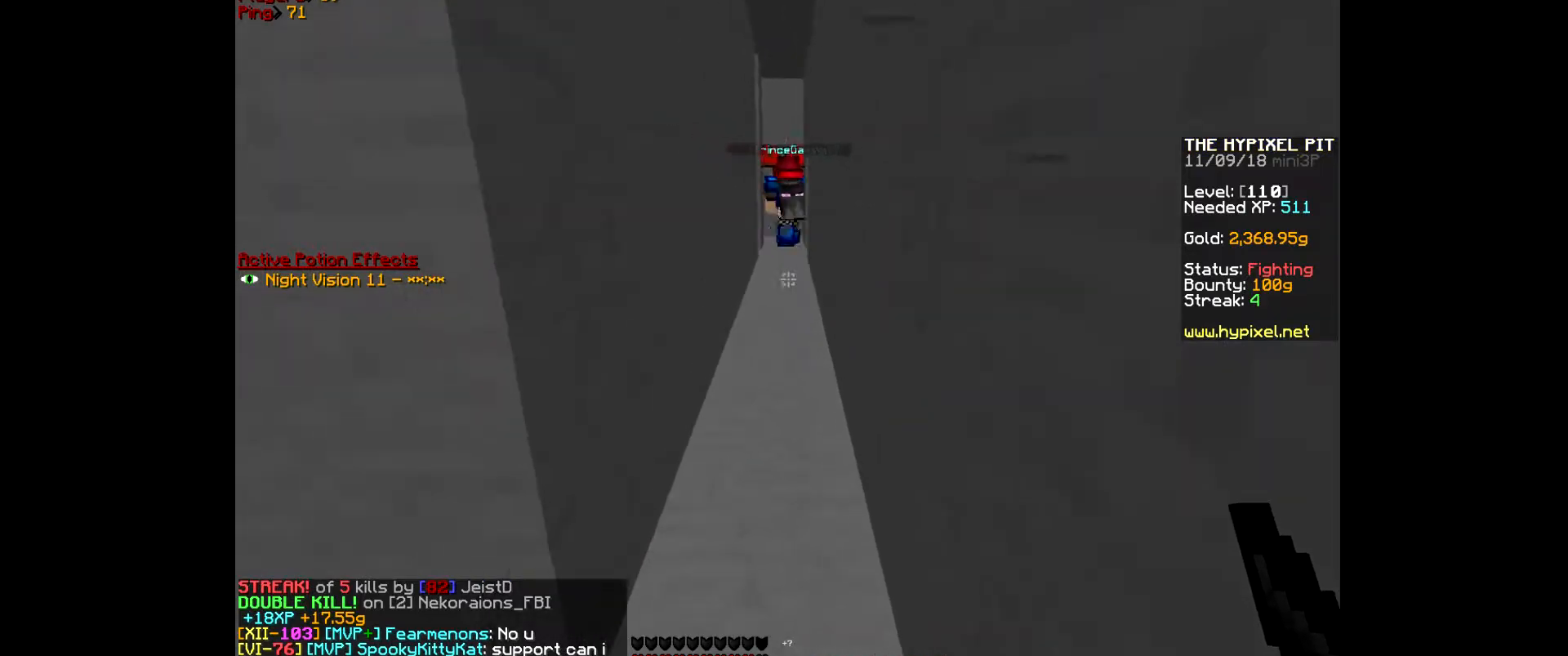
{"keys": [], "mouse": [], "events": [[67, "mouse_right", "down"], [267, "mouse_right", "up"], [300, "mouse_right", "down"], [500, "mouse_right", "up"]]}
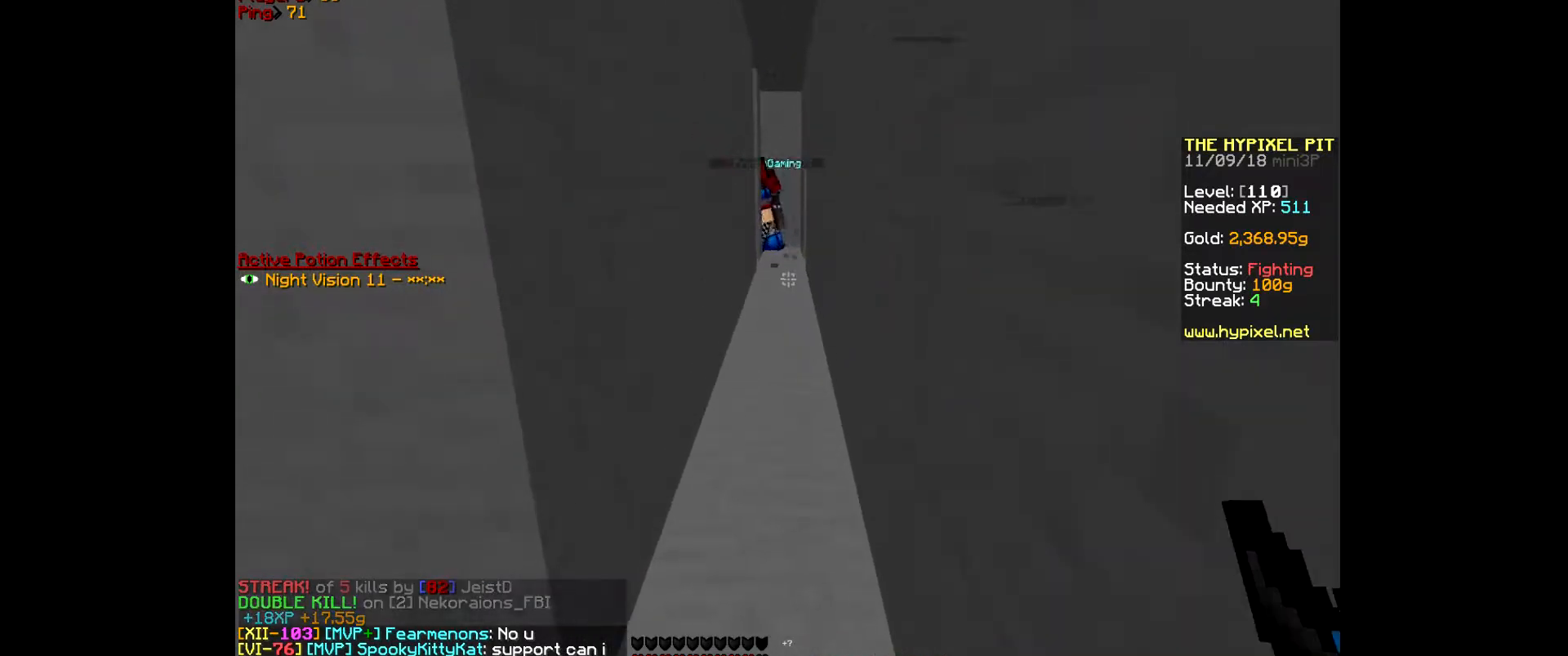
{"keys": ["w"], "mouse": [], "events": [[33, "mouse_right", "down"], [200, "mouse_right", "up"], [233, "mouse_right", "down"], [400, "w", "down"], [500, "mouse_right", "up"]]}
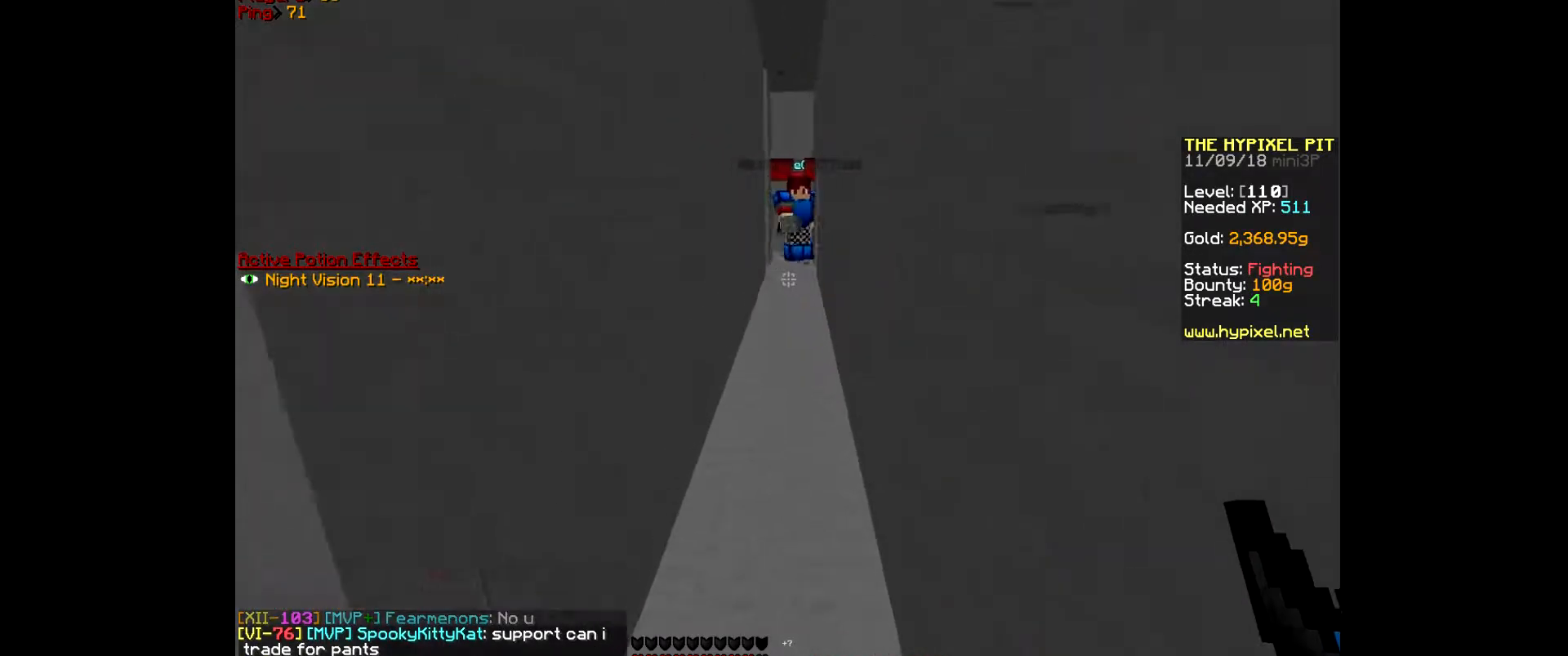
{"keys": [], "mouse": [], "events": [[367, "w", "up"]]}
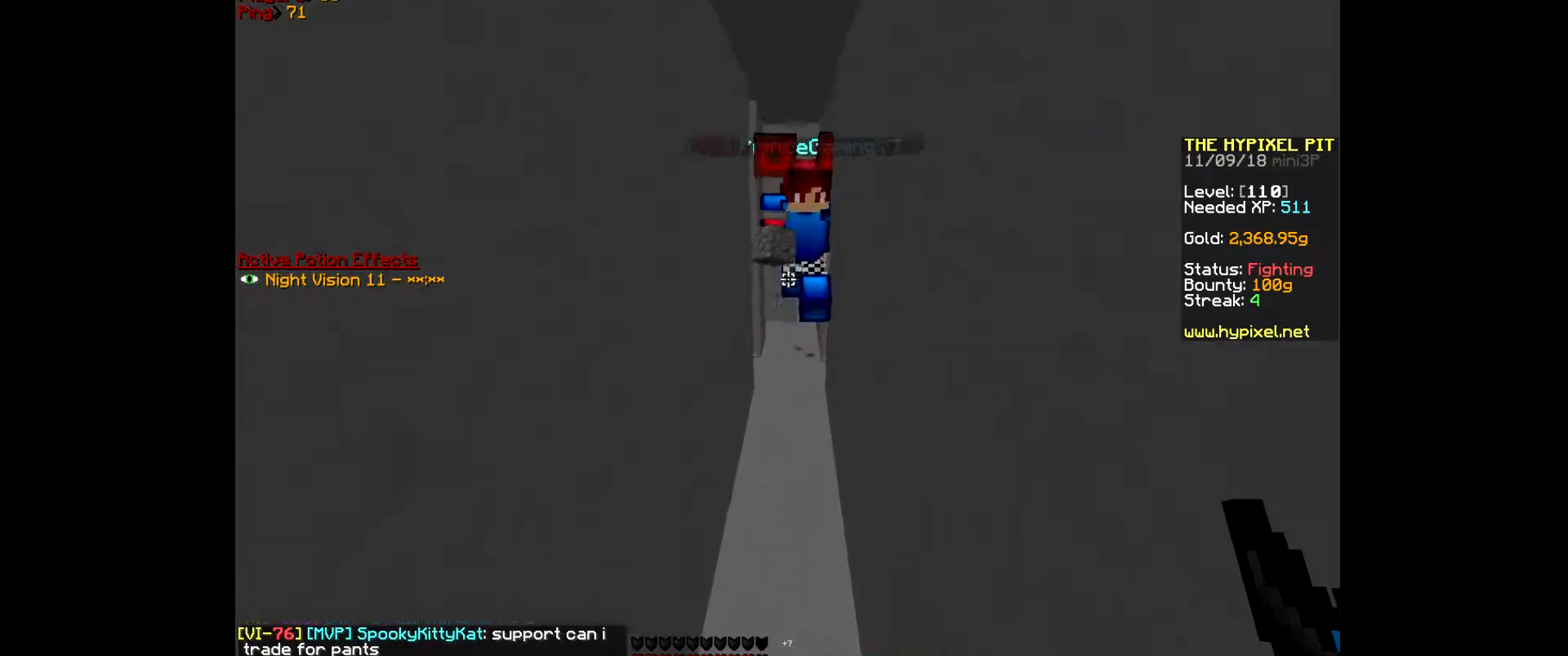
{"keys": ["s"], "mouse": [], "events": [[33, "s", "down"]]}
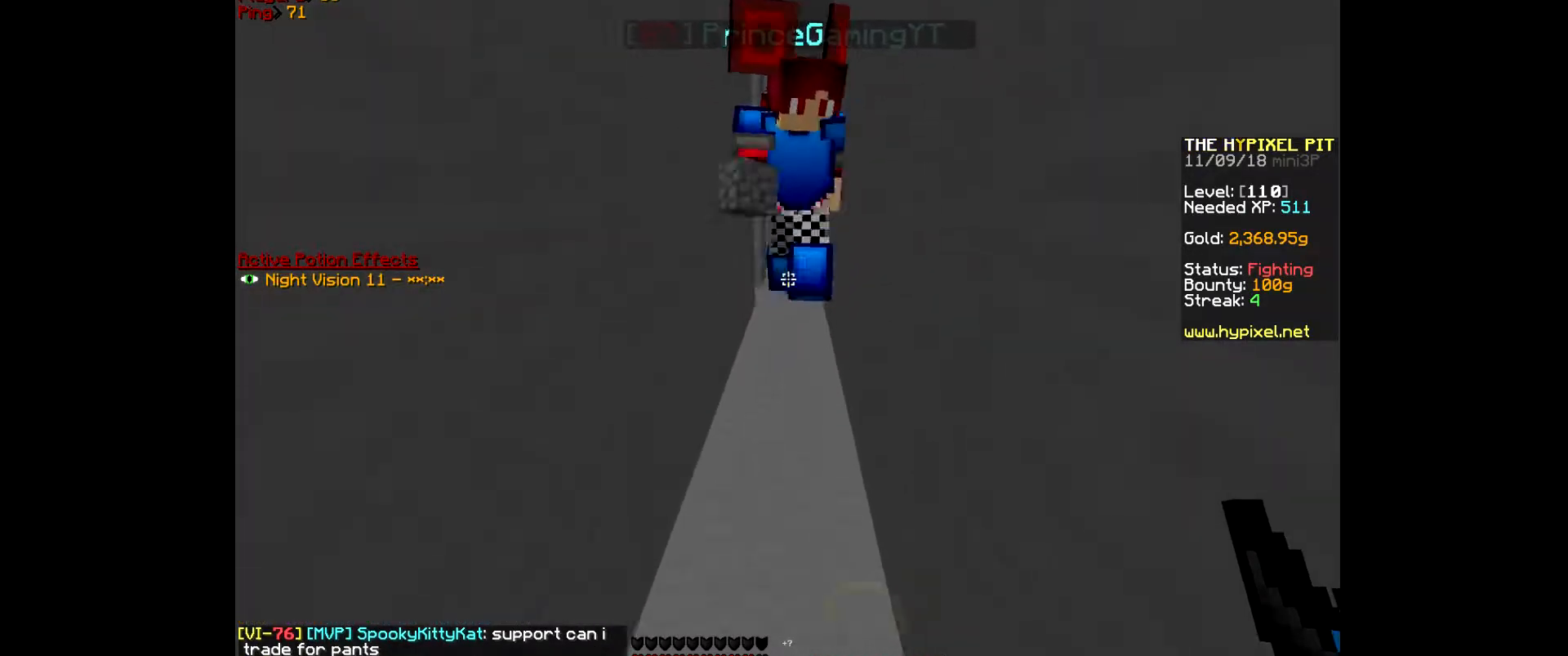
{"keys": ["s"], "mouse": [], "events": []}
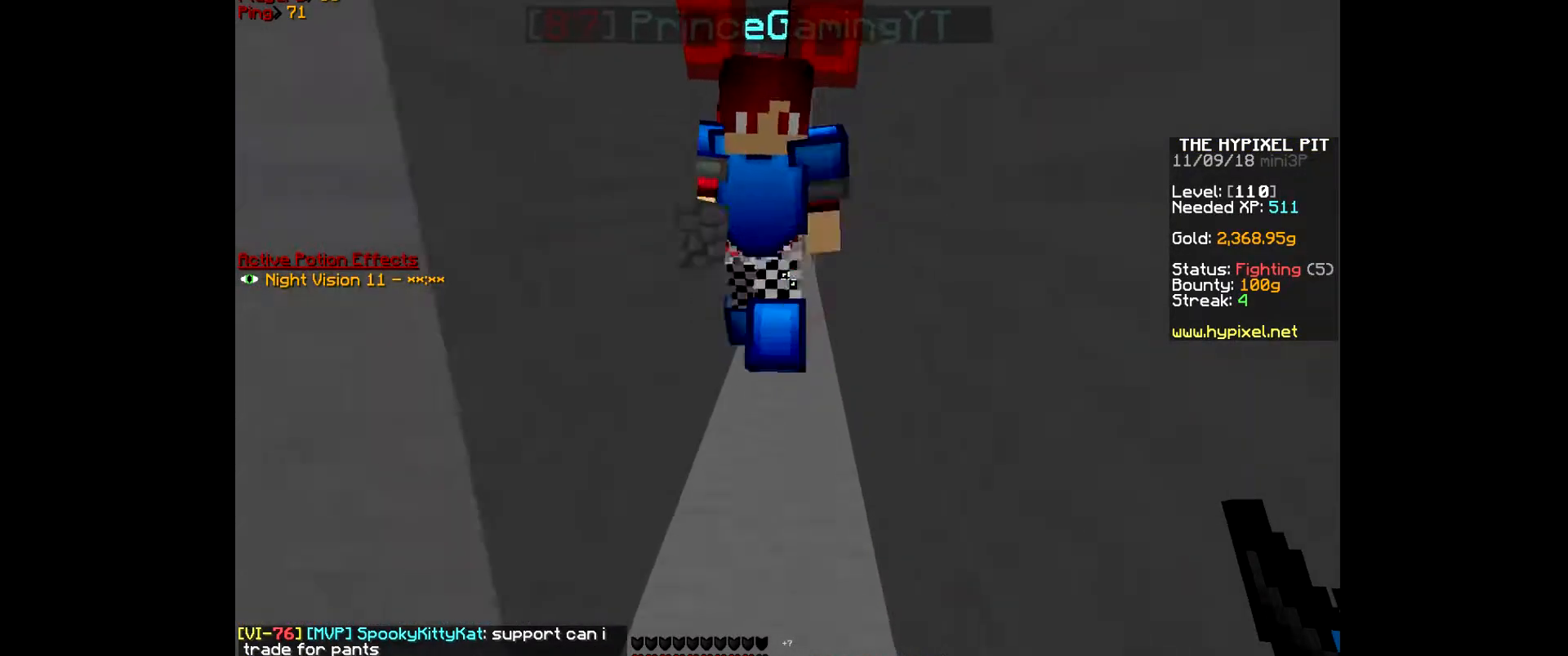
{"keys": [], "mouse": [], "events": [[400, "s", "up"]]}
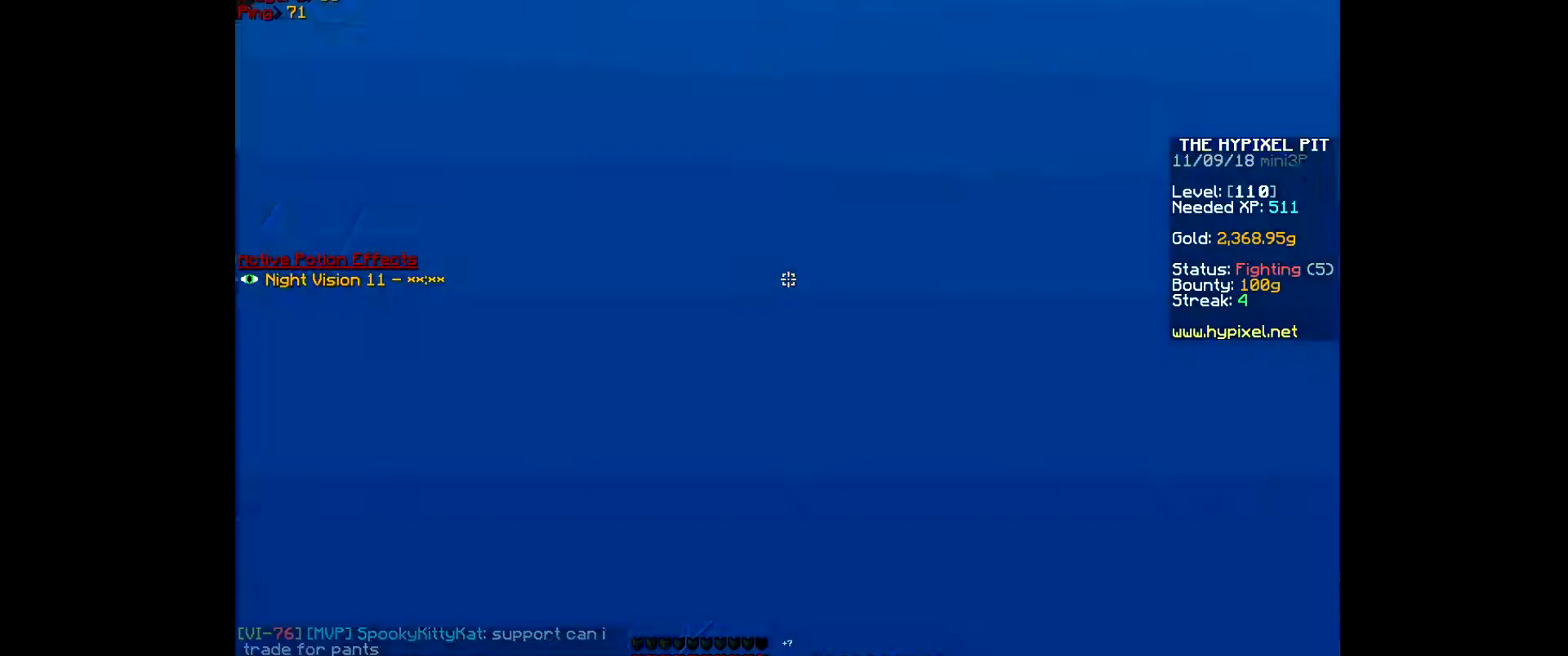
{"keys": [], "mouse": [], "events": []}
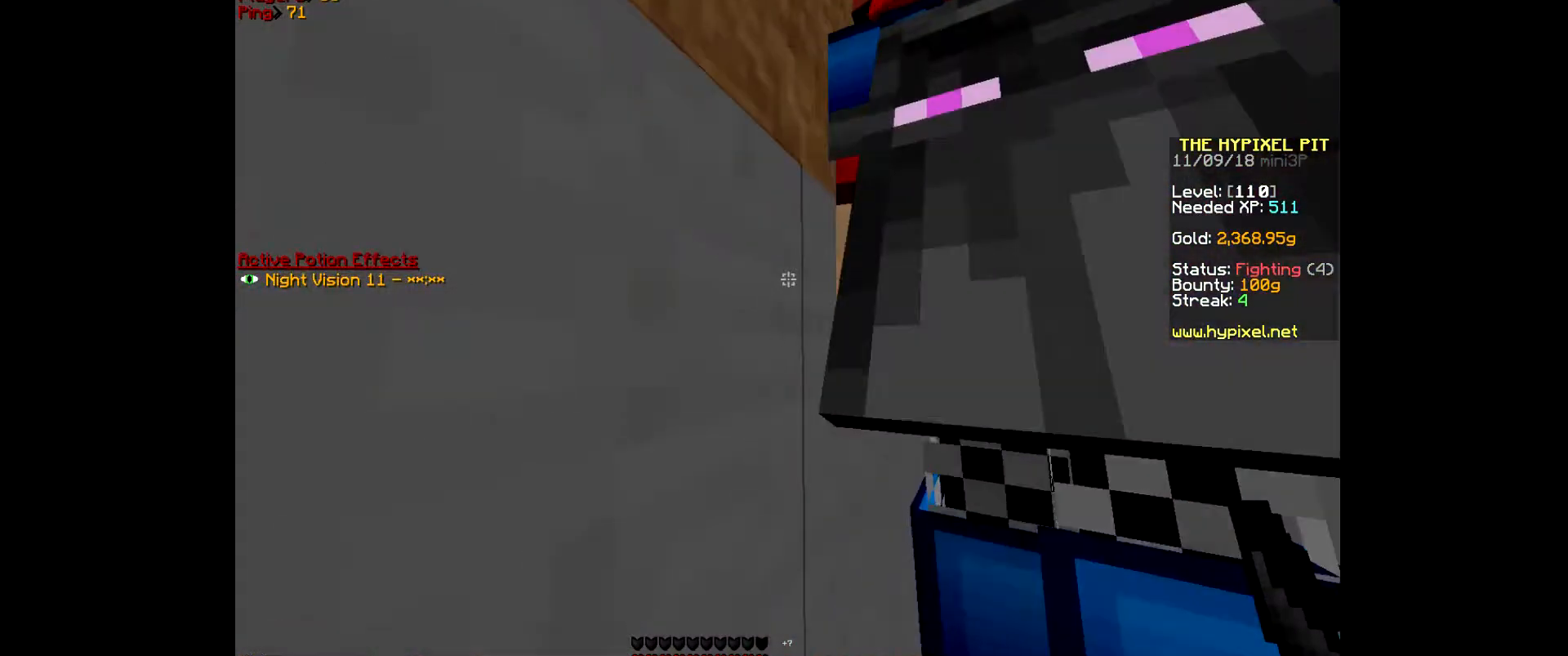
{"keys": [], "mouse": [], "events": []}
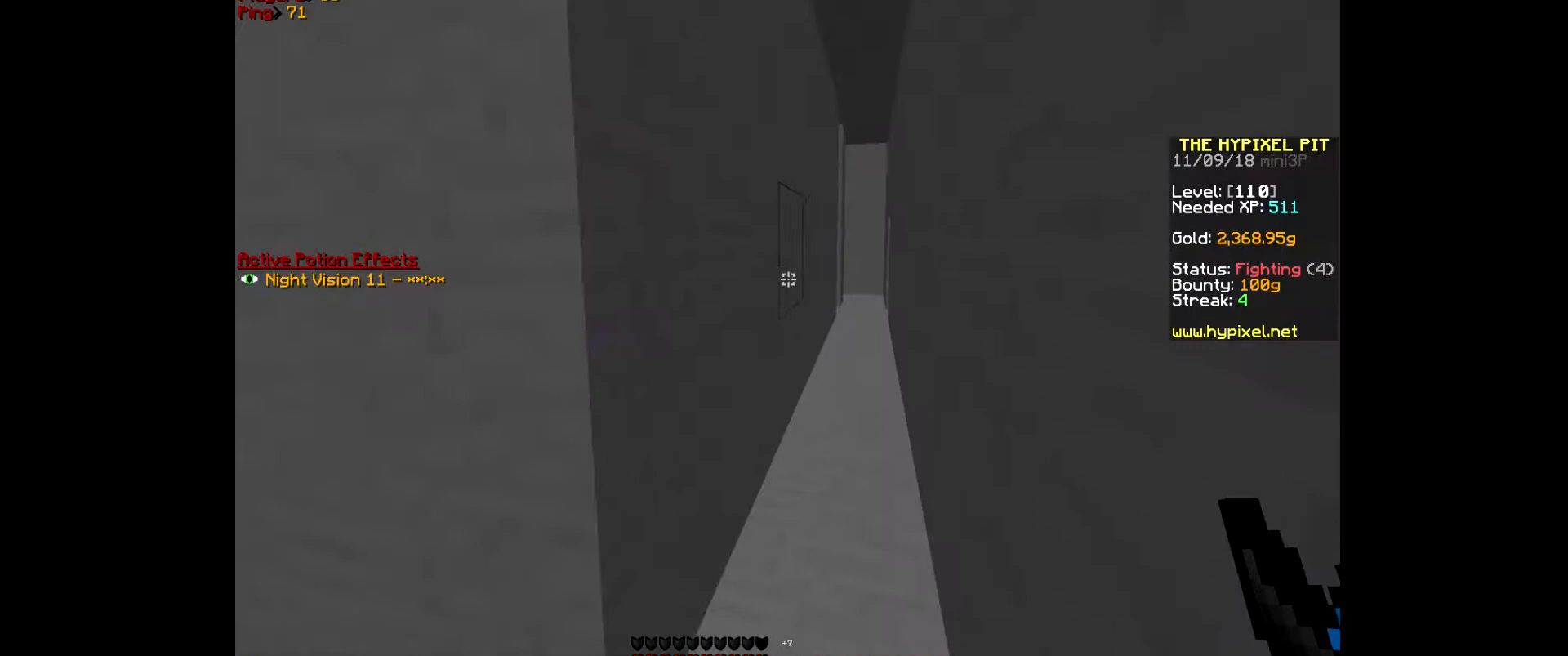
{"keys": [], "mouse": [], "events": []}
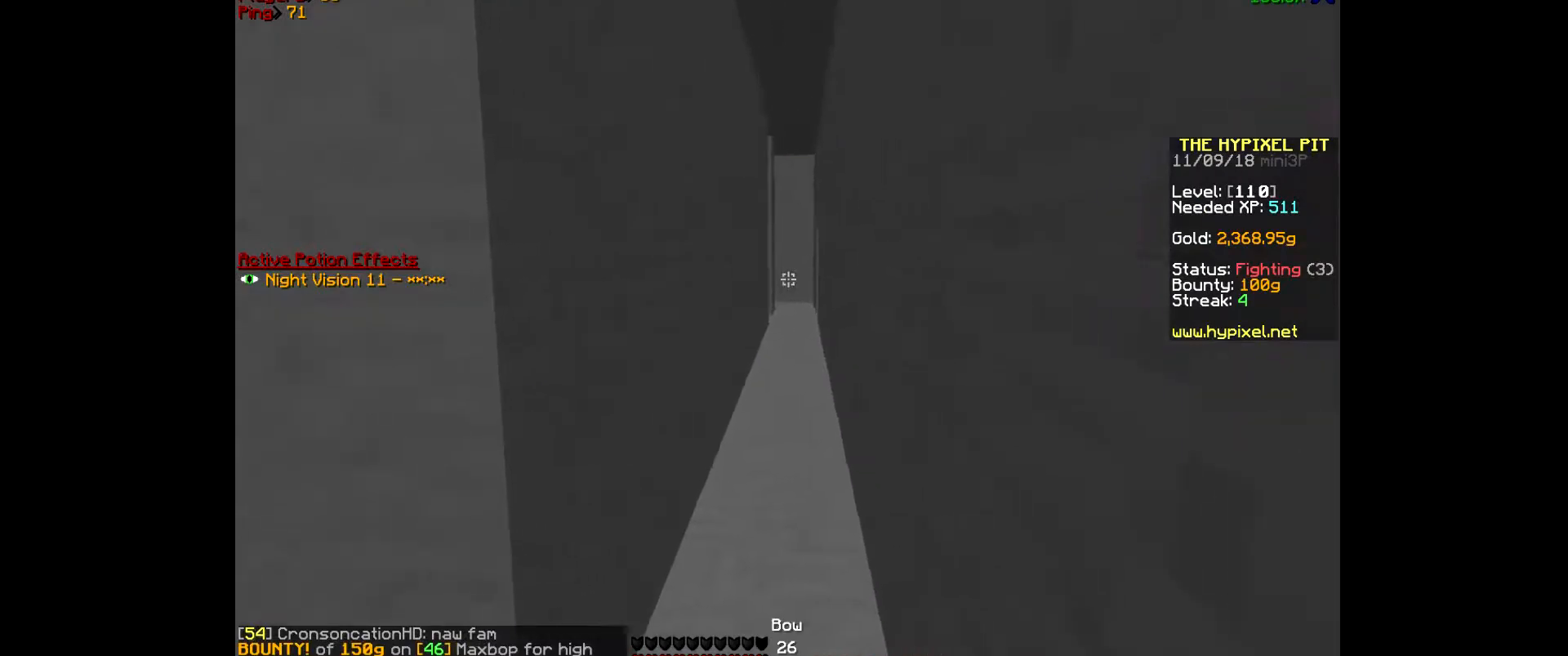
{"keys": [], "mouse": ["right"], "events": [[100, "mouse_right", "down"]]}
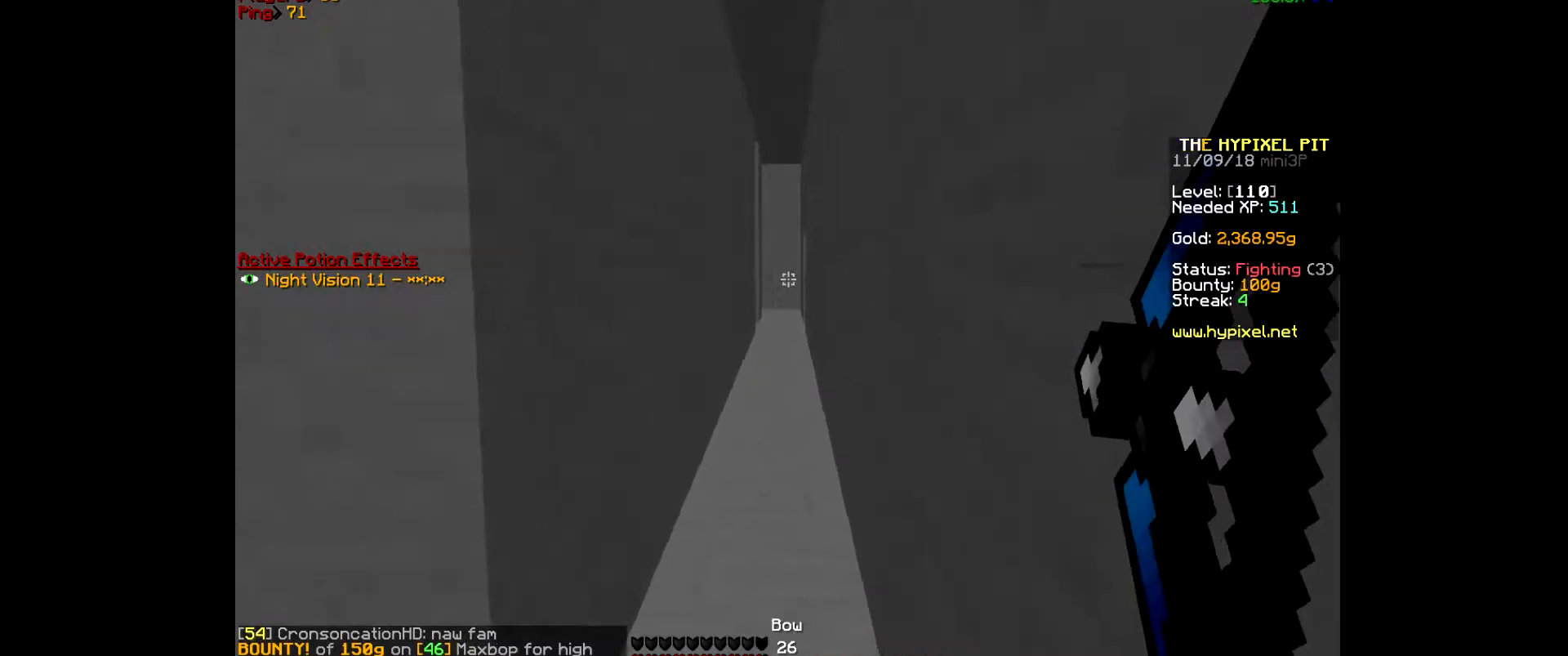
{"keys": [], "mouse": ["right"], "events": []}
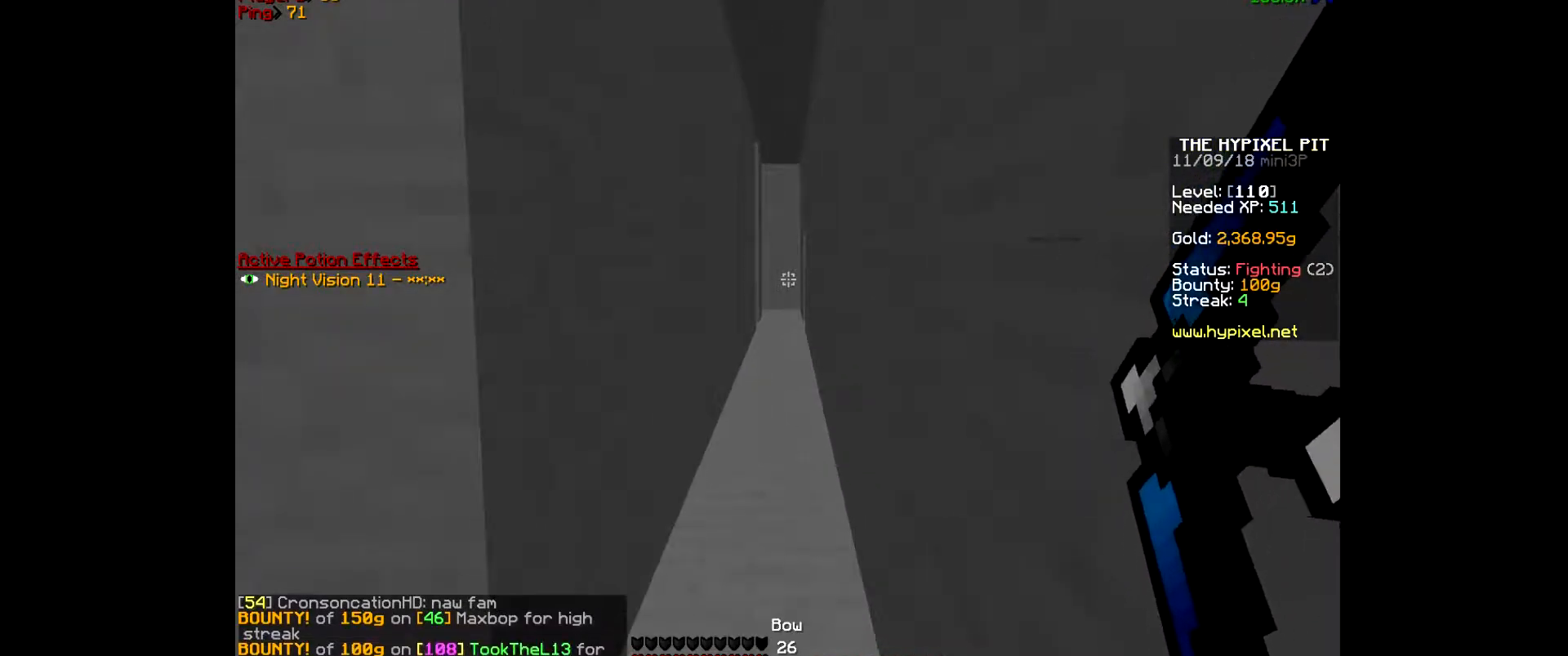
{"keys": [], "mouse": ["right"], "events": [[233, "a", "down"], [500, "a", "up"]]}
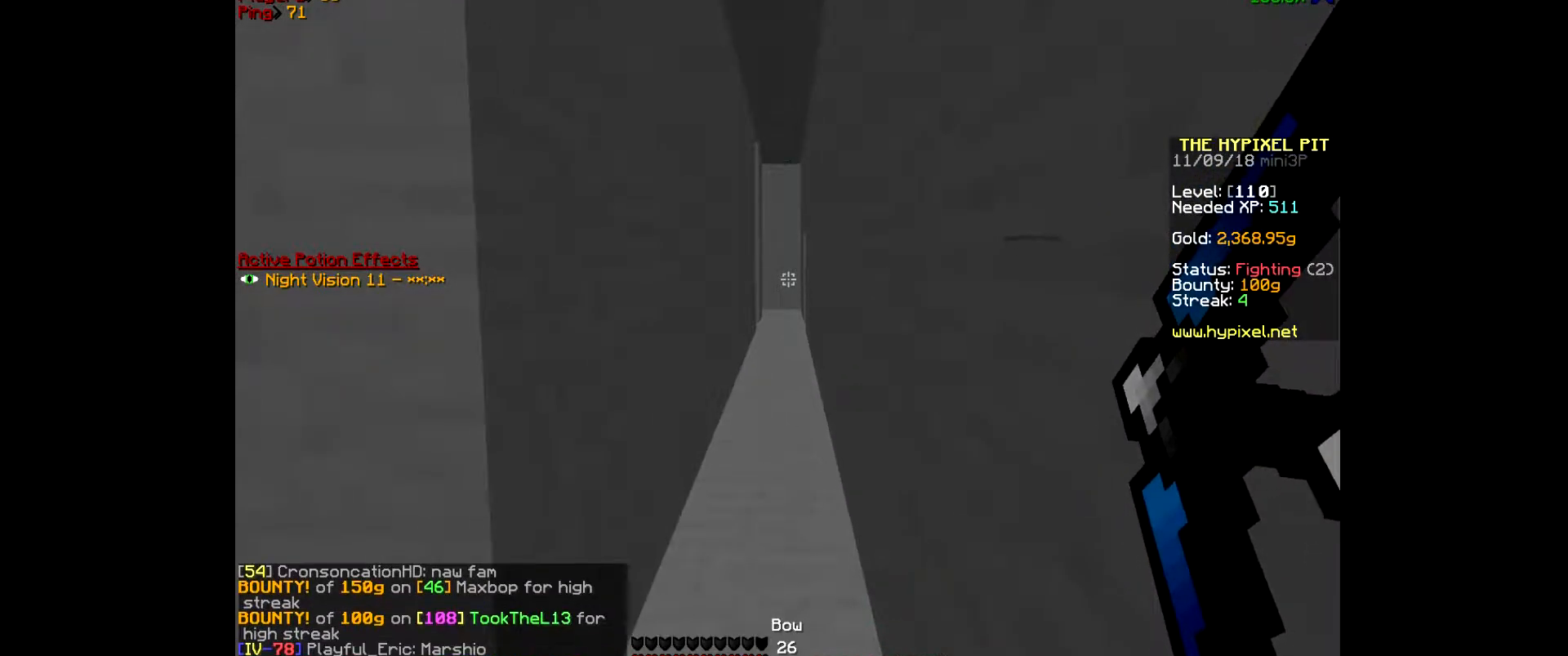
{"keys": [], "mouse": ["right"], "events": []}
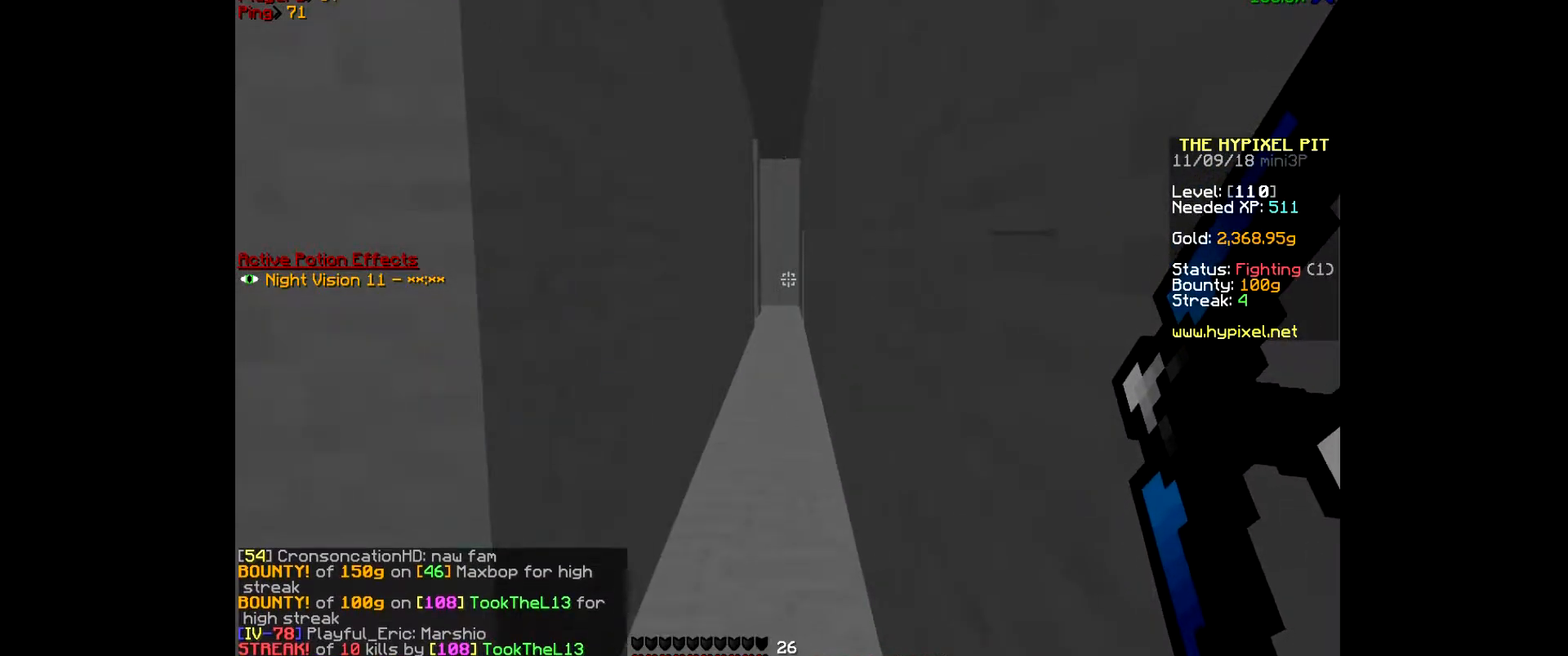
{"keys": [], "mouse": ["right"], "events": []}
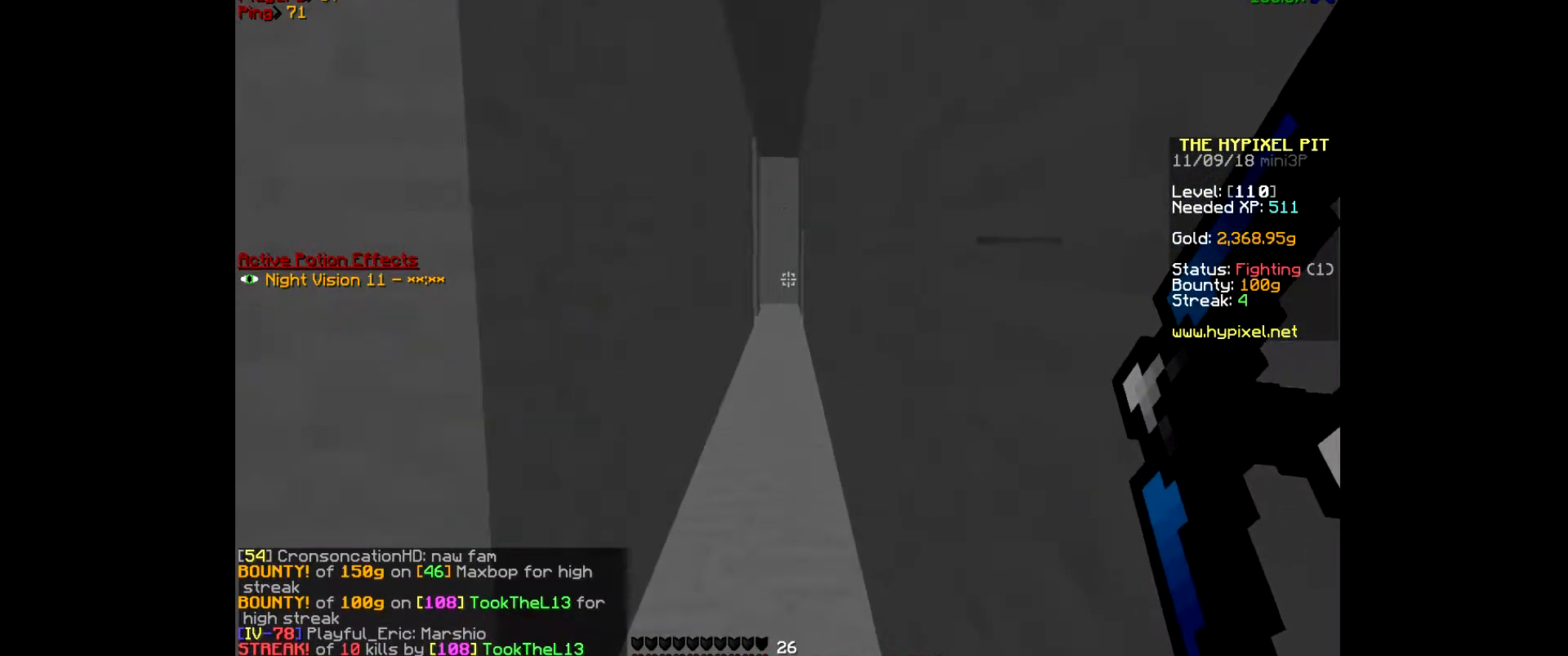
{"keys": ["d"], "mouse": ["right"], "events": [[433, "d", "down"]]}
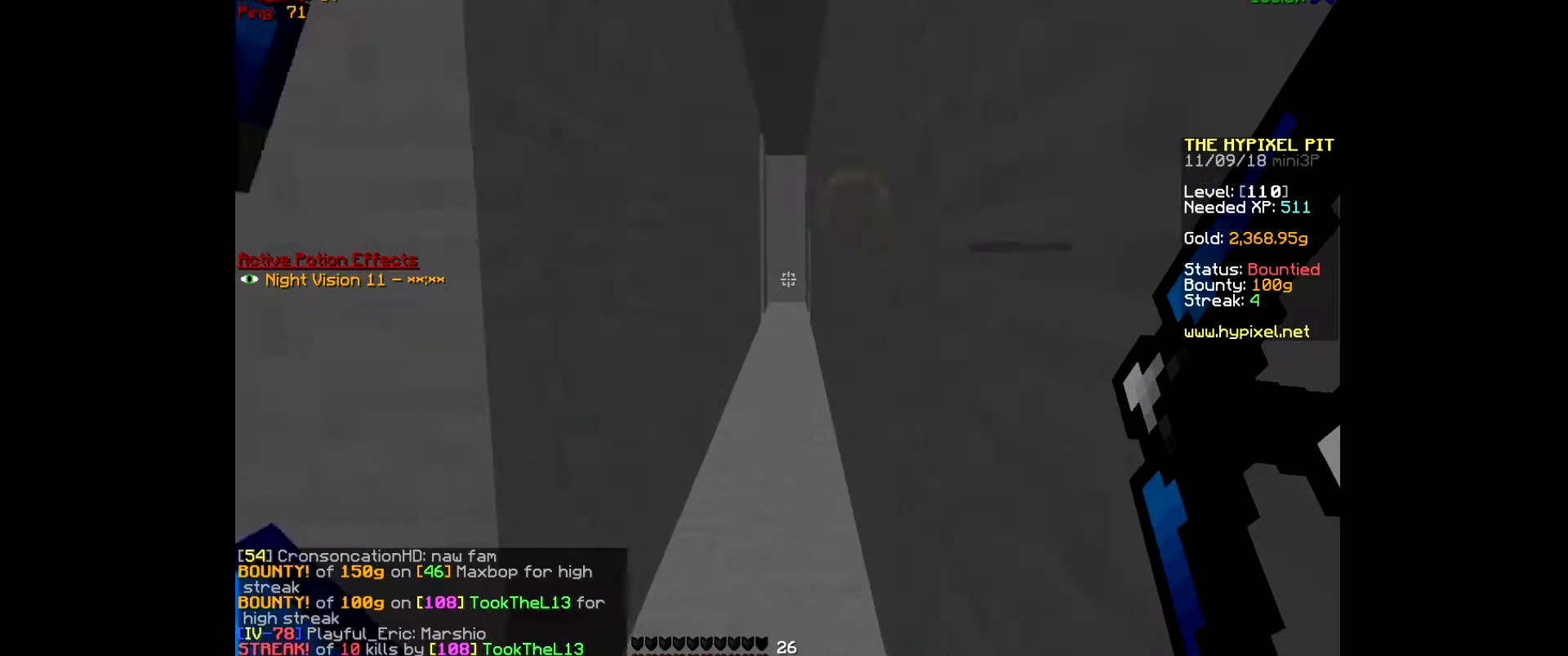
{"keys": ["d"], "mouse": ["right"], "events": []}
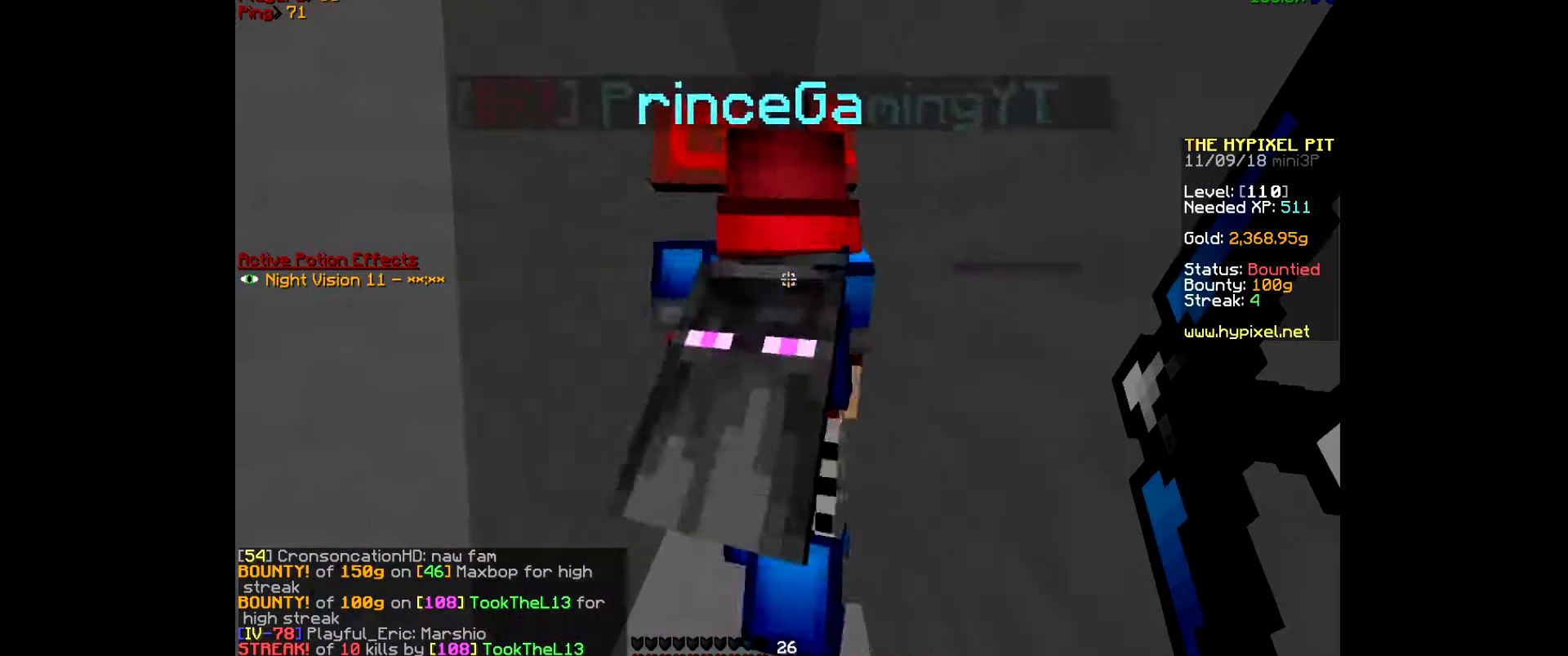
{"keys": [], "mouse": ["right"], "events": [[33, "d", "up"]]}
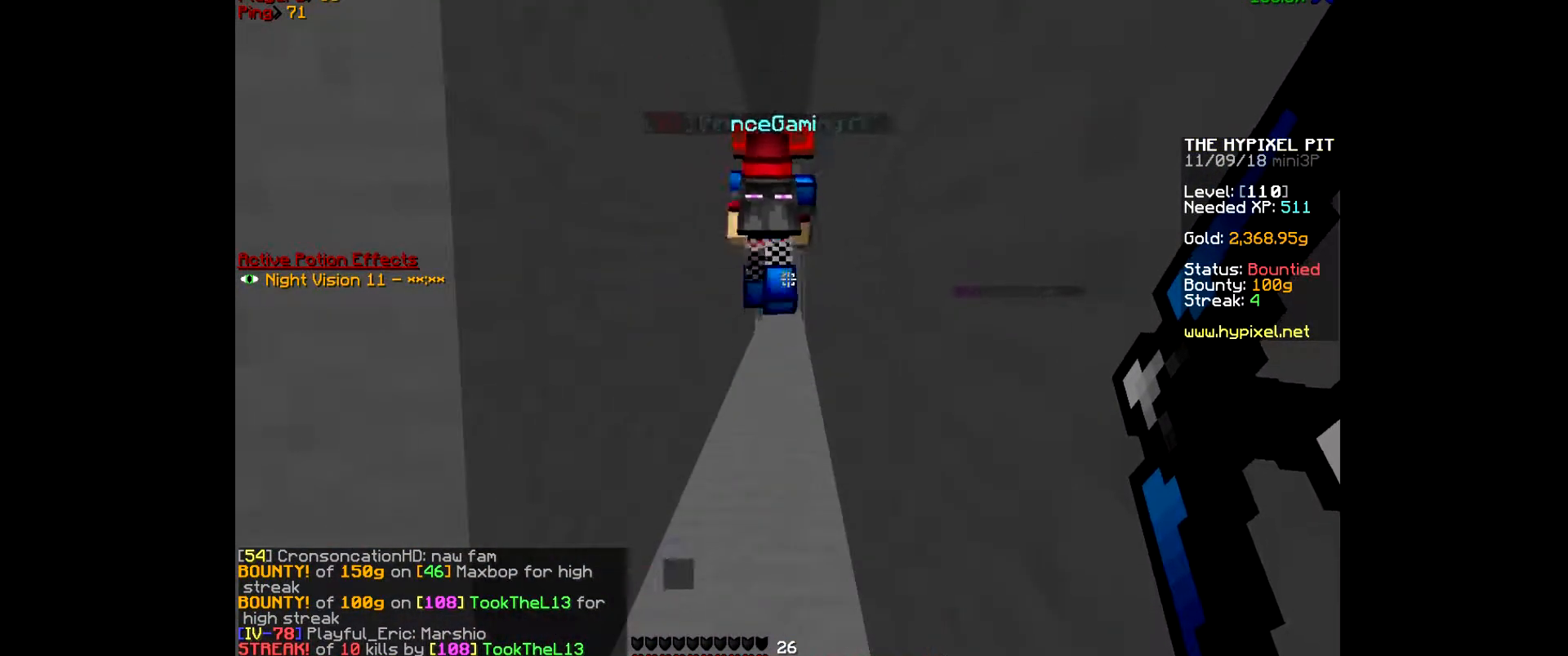
{"keys": [], "mouse": ["right"], "events": []}
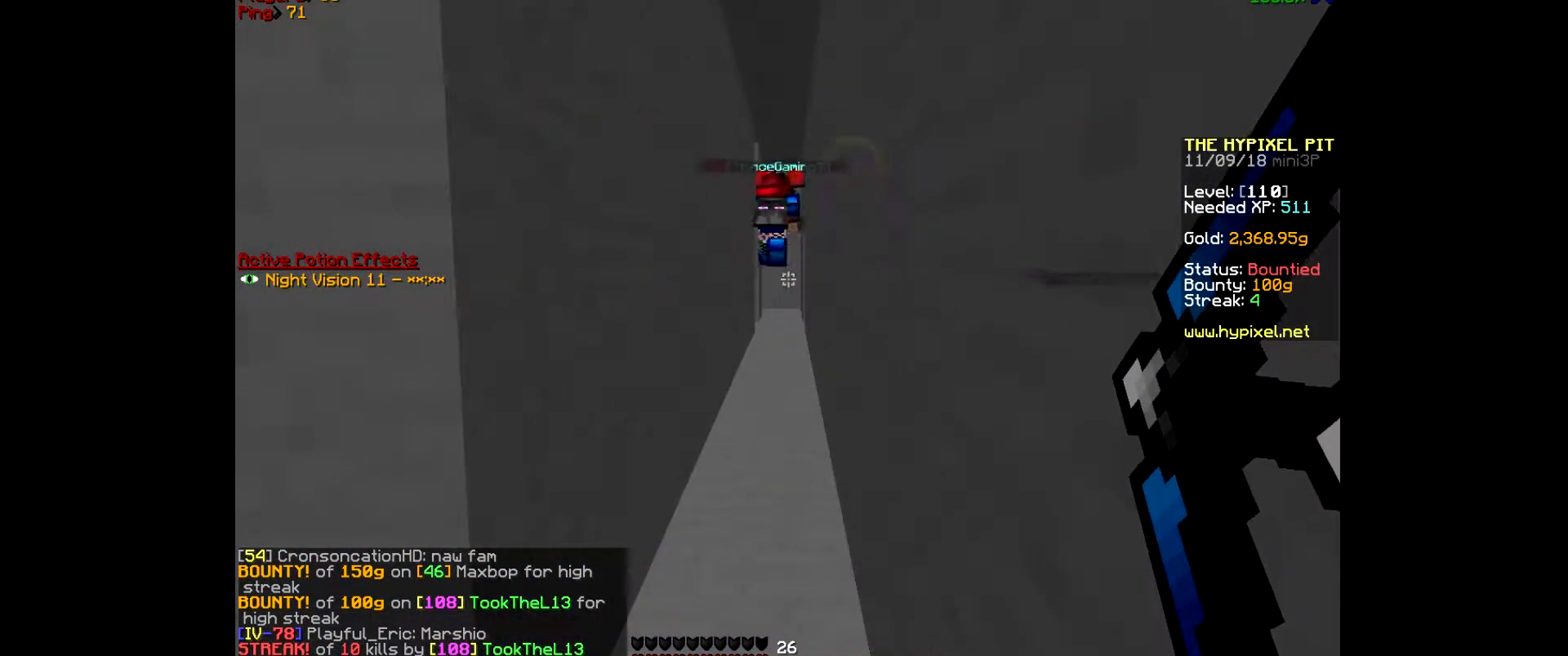
{"keys": [], "mouse": ["right"], "events": []}
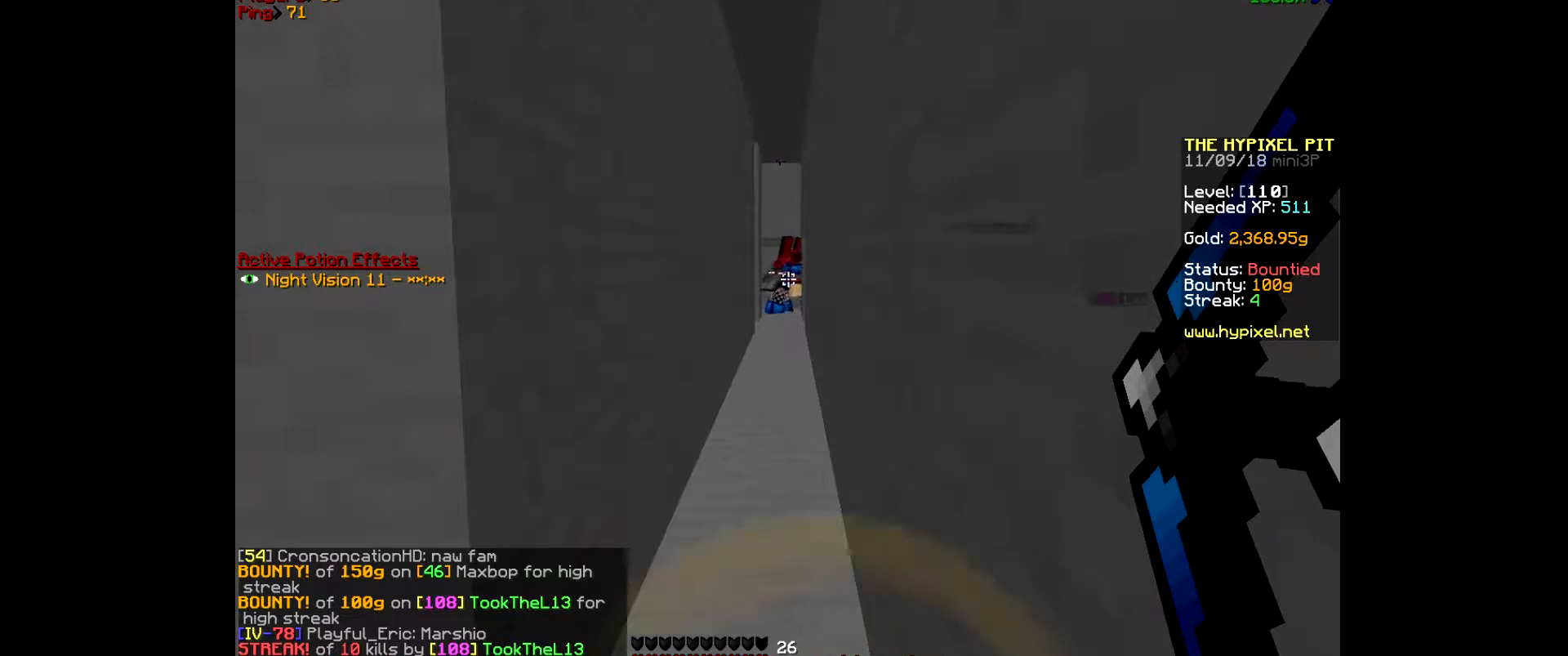
{"keys": [], "mouse": ["right"], "events": []}
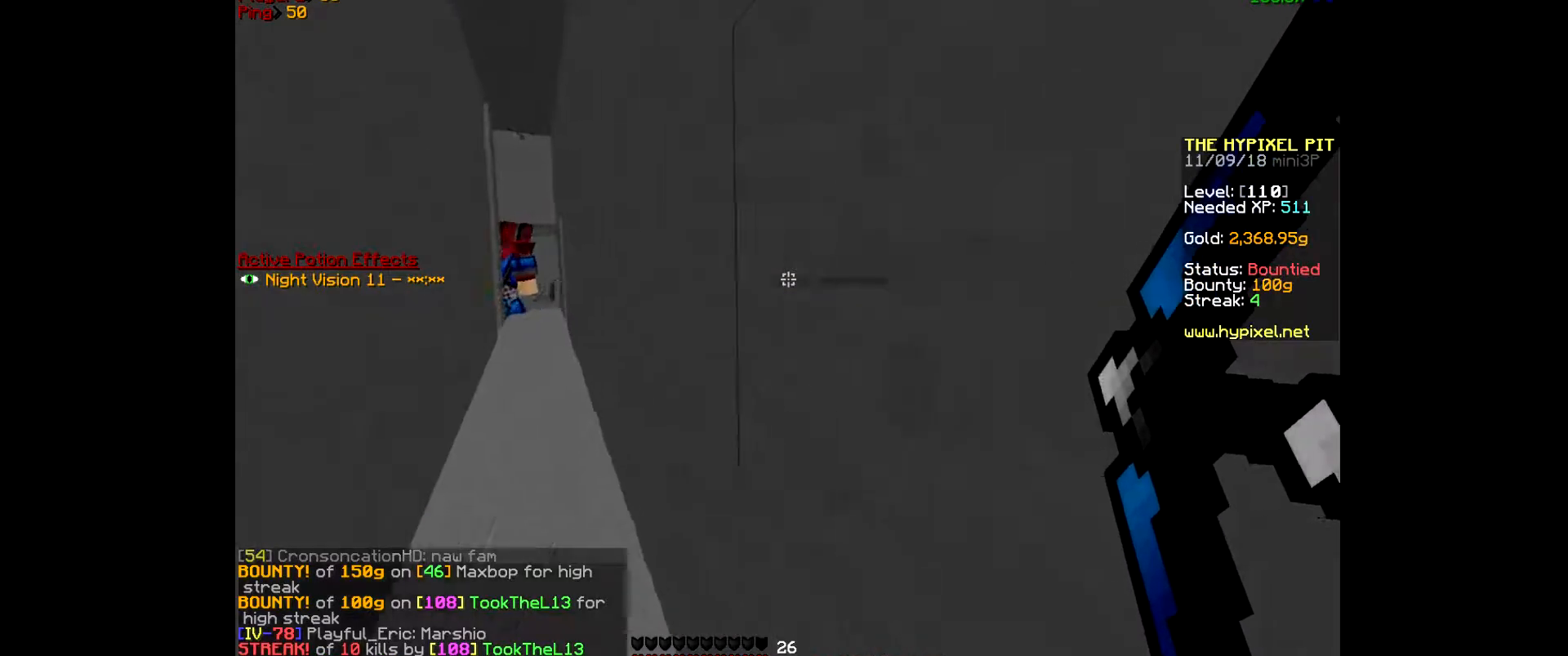
{"keys": [], "mouse": ["right"], "events": []}
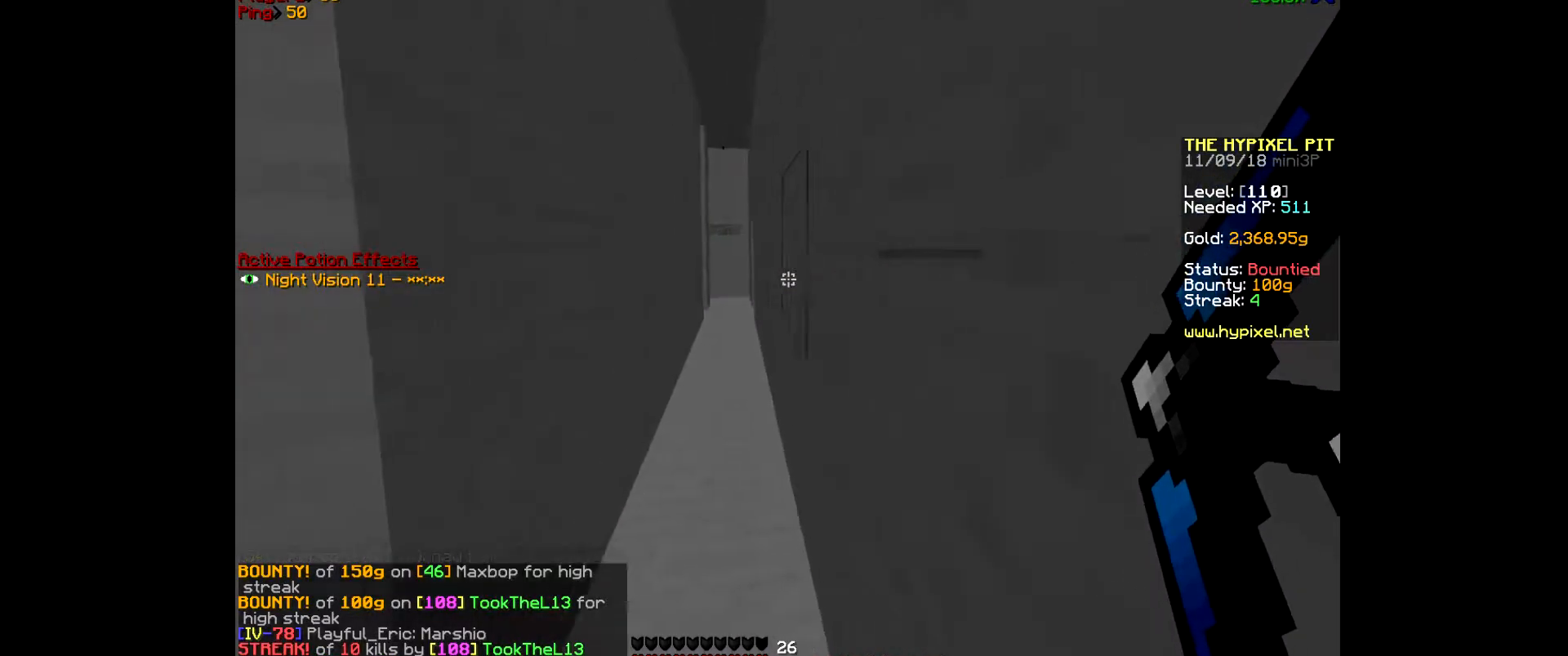
{"keys": [], "mouse": ["right"], "events": []}
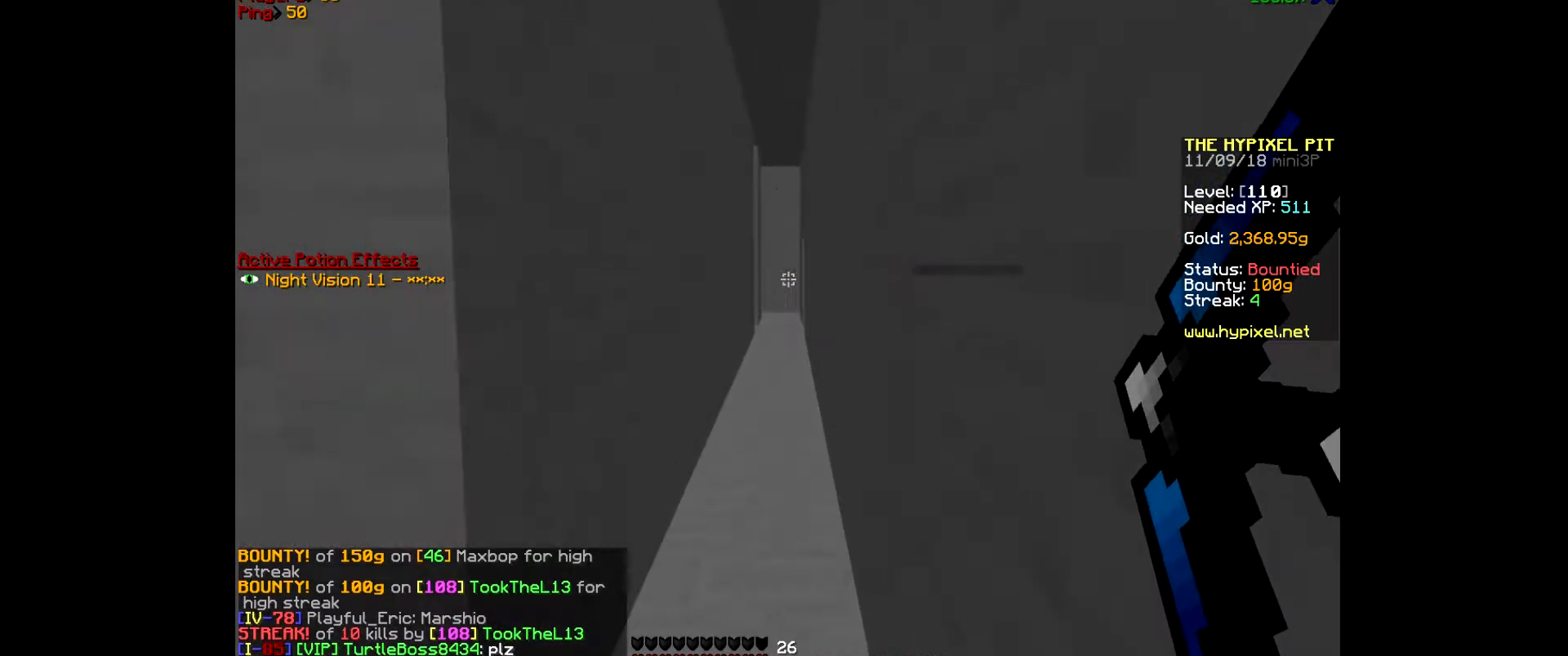
{"keys": [], "mouse": ["right"], "events": []}
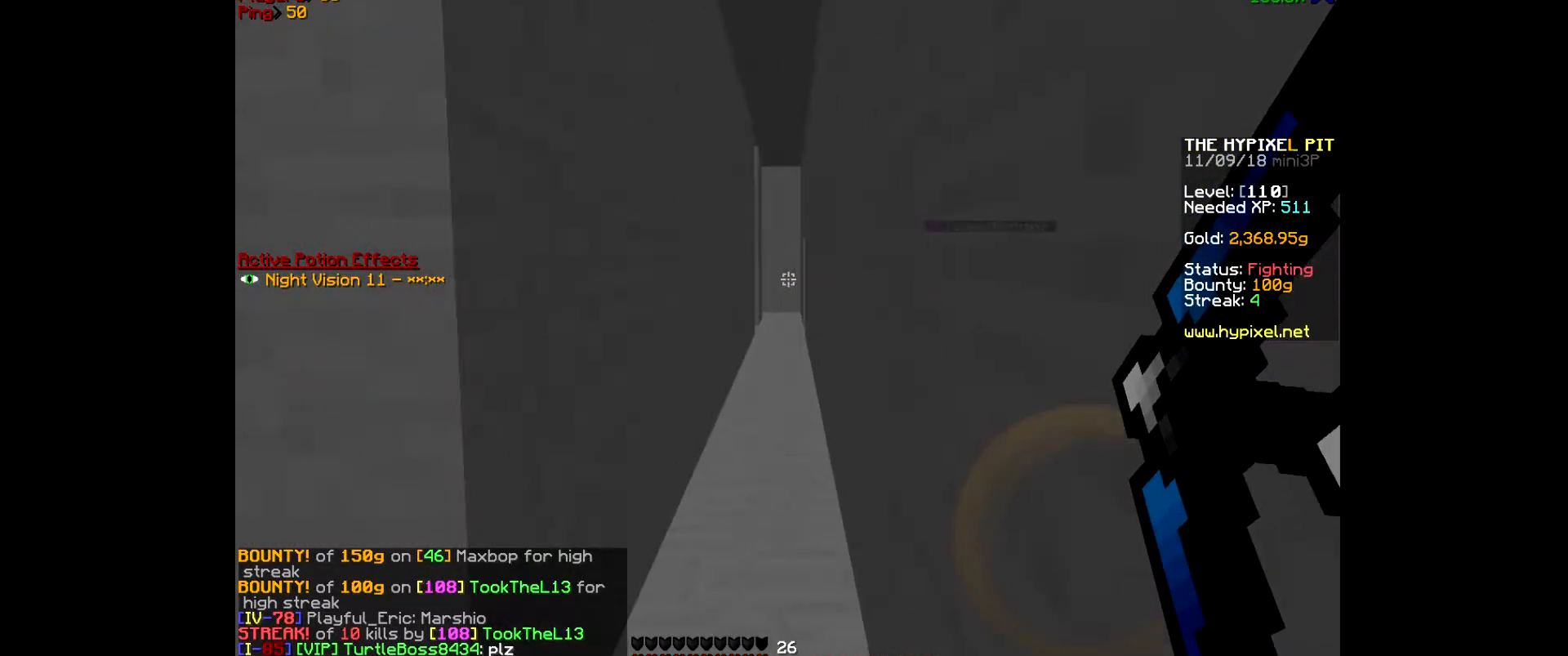
{"keys": [], "mouse": ["right"], "events": []}
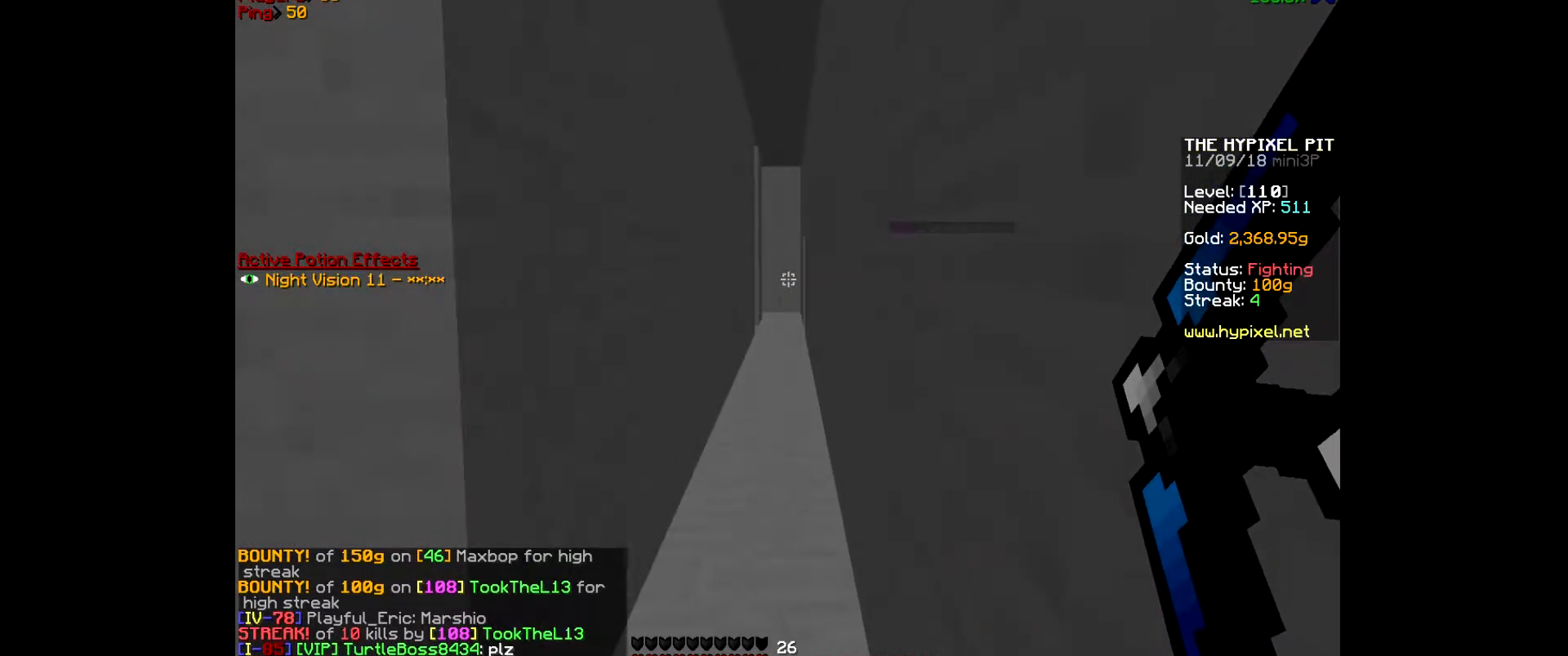
{"keys": [], "mouse": ["right"], "events": []}